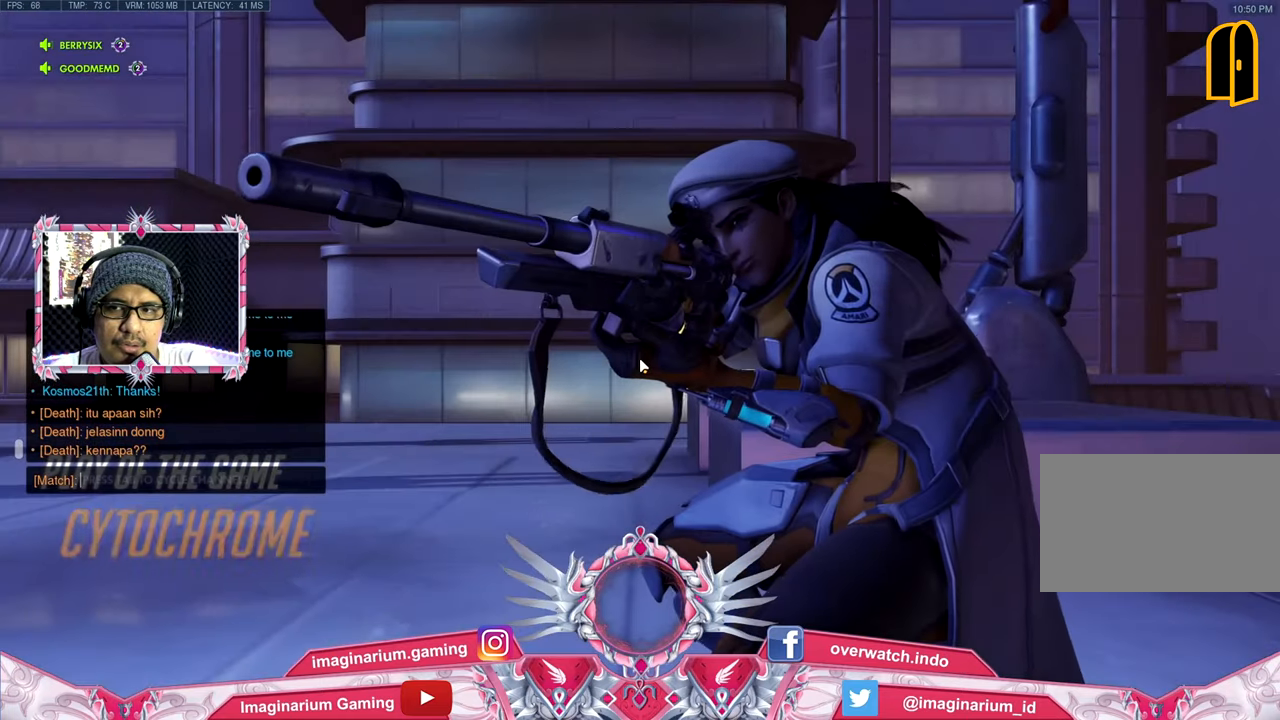
Gameplay with keyboard and mouse; each line is a JSON object with the keys and mouse buttons held at the frame after it. "events" lists presses ("down") and releases ("up") of "1", "2", "3", "4", "5", "a", "alt", "c", "caps_lock", "ctrl", "d", "e", "f", "g", "q", "r", "s", "shift", "space", "t", "tab", "v", "w", "x", "z", "mouse_left", "mouse_wheel" and "mouse_right" between this image and that frame as [ms after this image, input, new state], when the widget could be followed in between. "mouse_left", "mouse_wheel", "mouse_right" = the "left", "wheel", "right" buttons of the "mouse" list. No other keys are recorded. "wheel" means that the mouse wheel is clicked or scrolled. Not read: mouse_move.
{"keys": [], "mouse": [], "events": []}
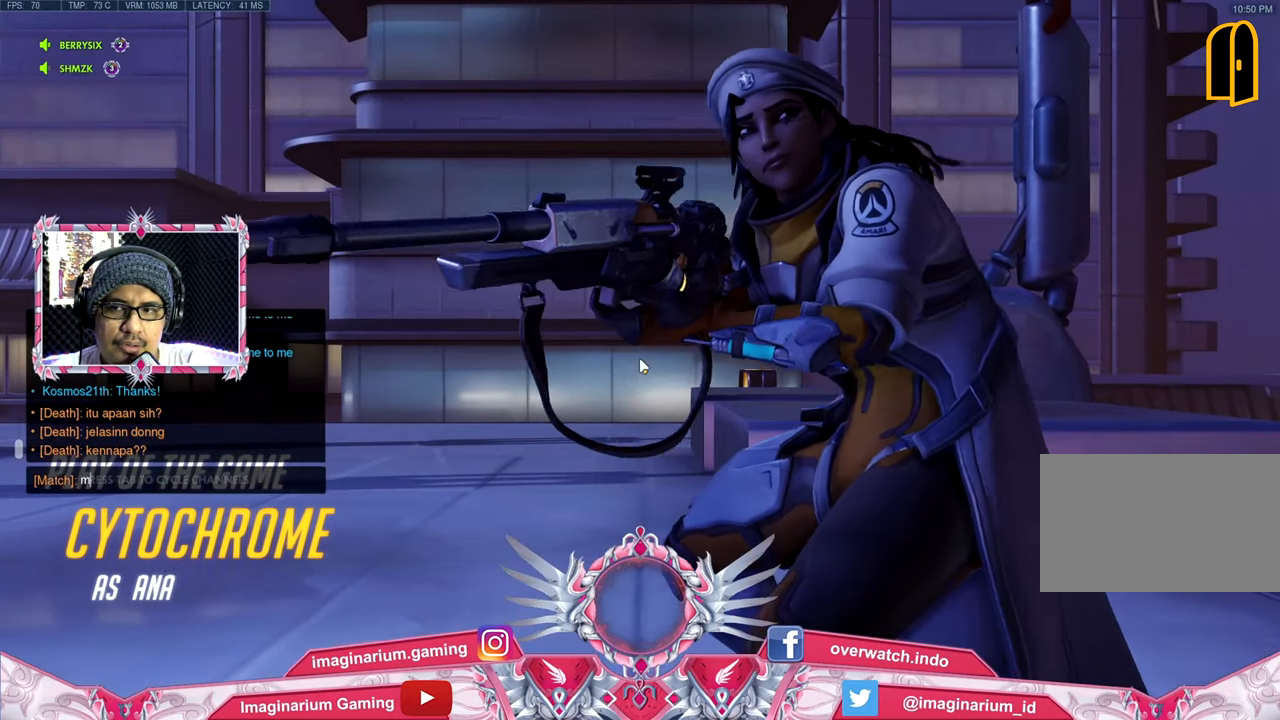
{"keys": ["a"], "mouse": [], "events": [[50, "a", "down"], [184, "a", "up"], [184, "s", "down"], [284, "a", "down"], [284, "s", "up"], [367, "a", "up"], [467, "a", "down"]]}
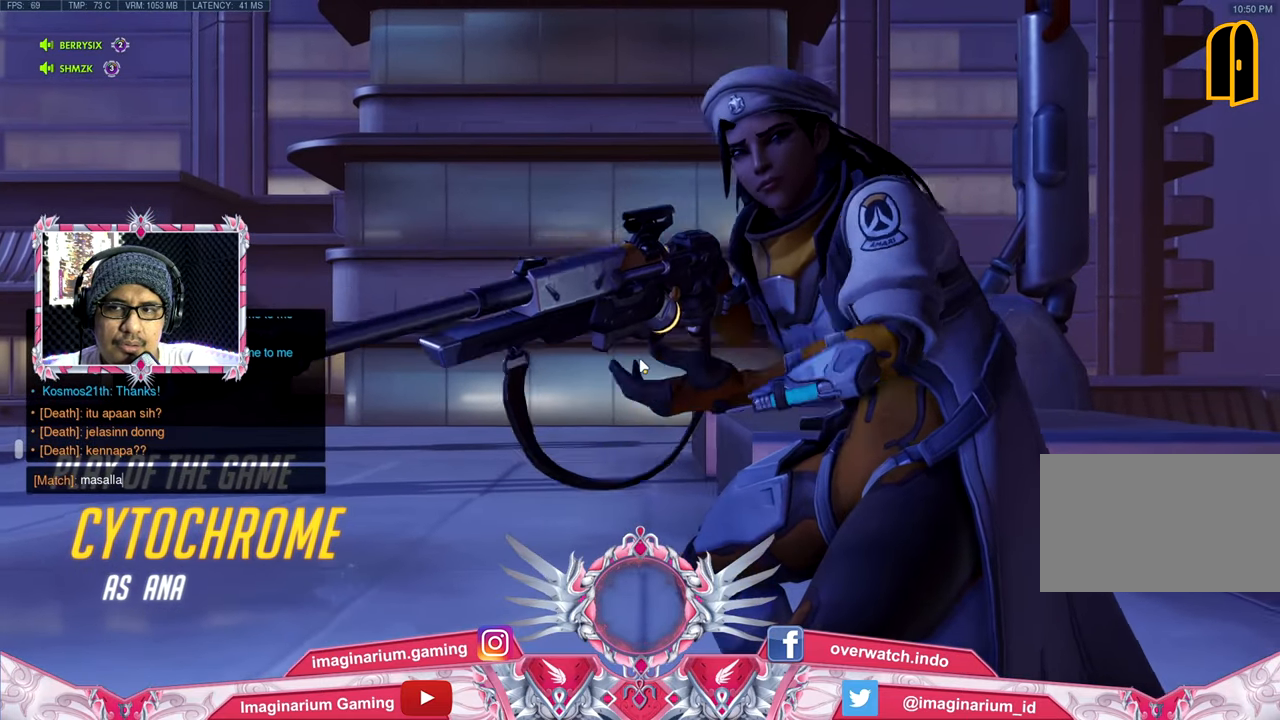
{"keys": [], "mouse": [], "events": [[50, "a", "up"], [200, "a", "down"], [283, "a", "up"]]}
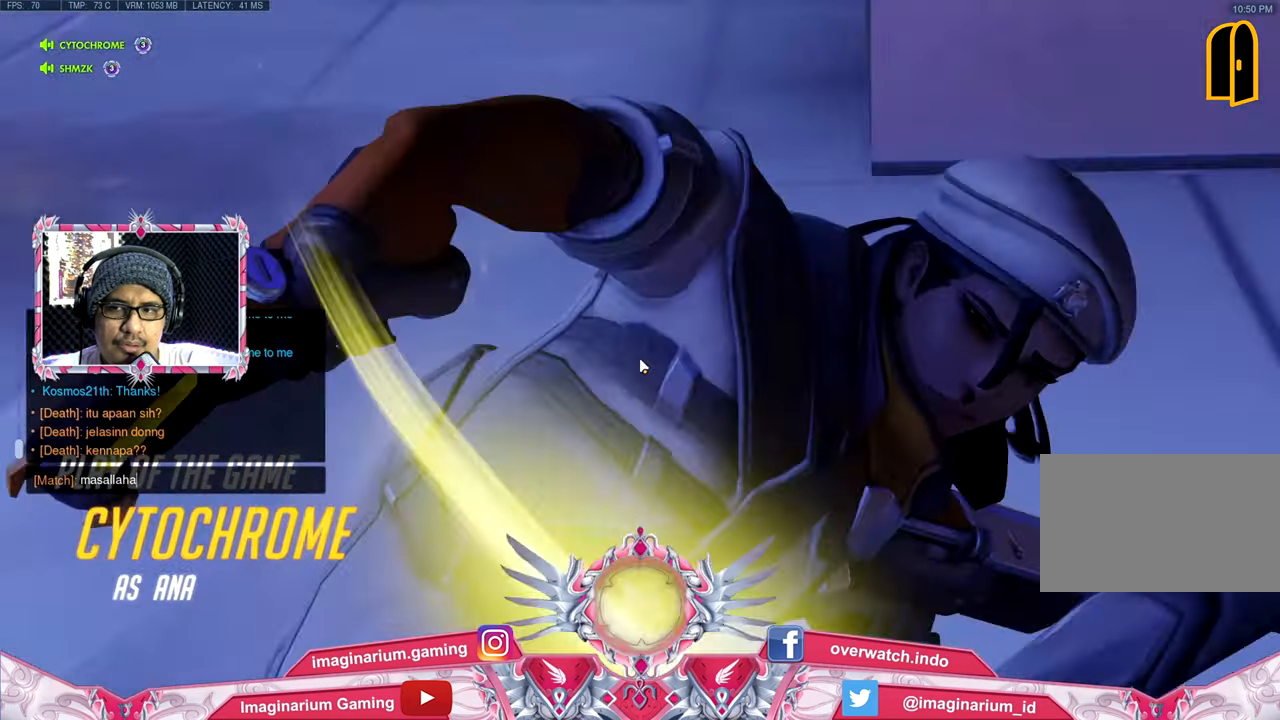
{"keys": [], "mouse": [], "events": [[217, "a", "down"], [301, "a", "up"]]}